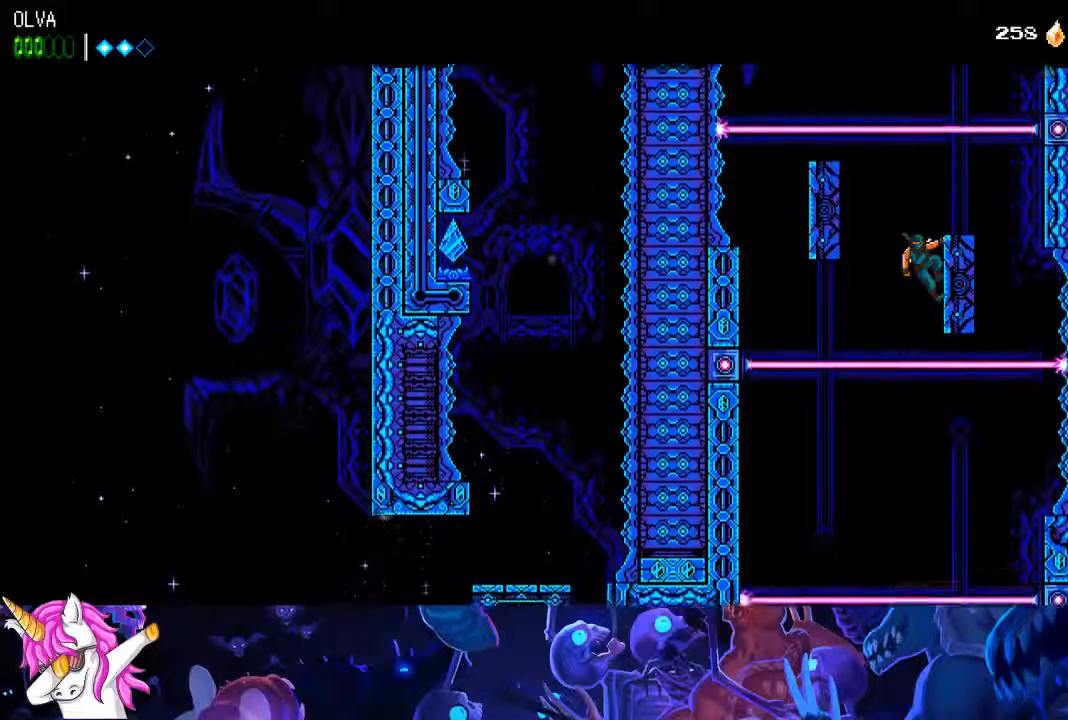
Gameplay with a controller (PlayStation layout); each line is a JSON object with the inputs held at the frame after it. "events" lists button and stick changes between this image and that frame as [ms after this image, input, new state], when the widget could be followed in between.
{"buttons": [], "left_stick": "center", "right_stick": "up", "events": [[350, "right_stick", "up"]]}
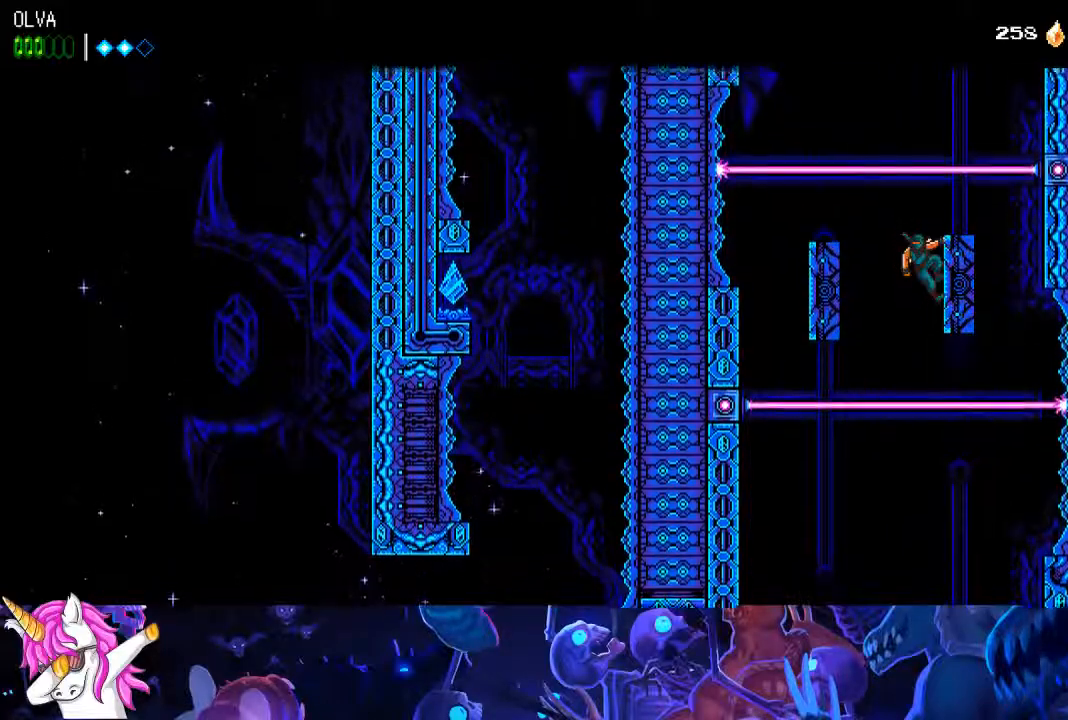
{"buttons": [], "left_stick": "center", "right_stick": "up", "events": []}
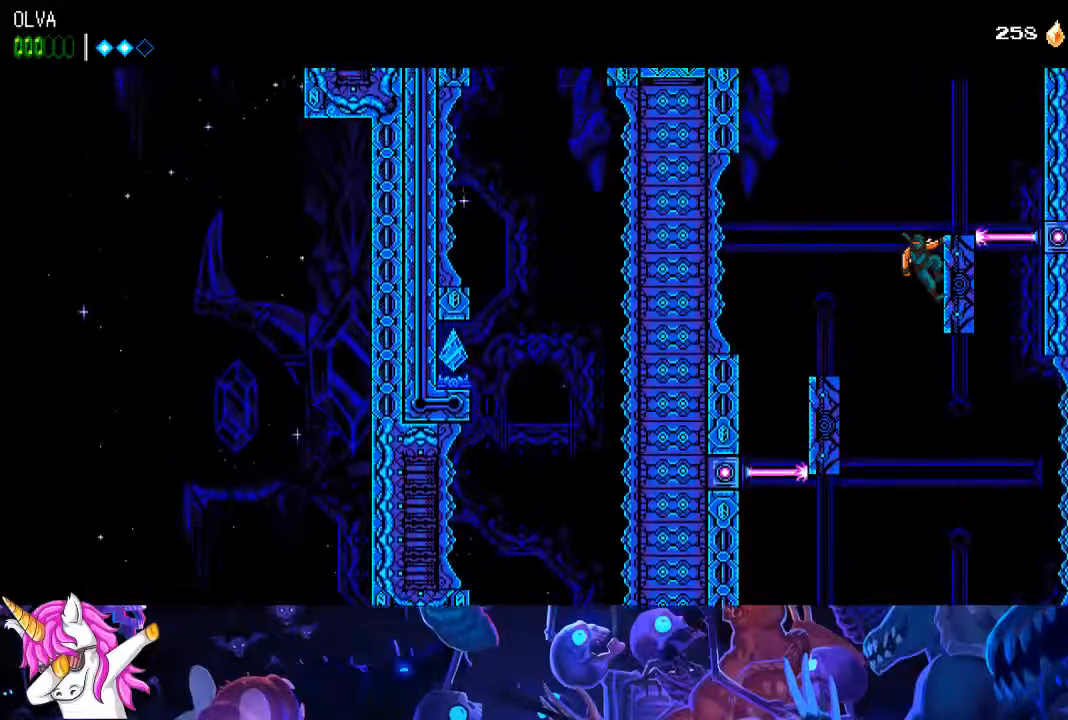
{"buttons": ["CROSS", "DPAD_LEFT"], "left_stick": "center", "right_stick": "up", "events": [[317, "DPAD_LEFT", "down"], [367, "CROSS", "down"]]}
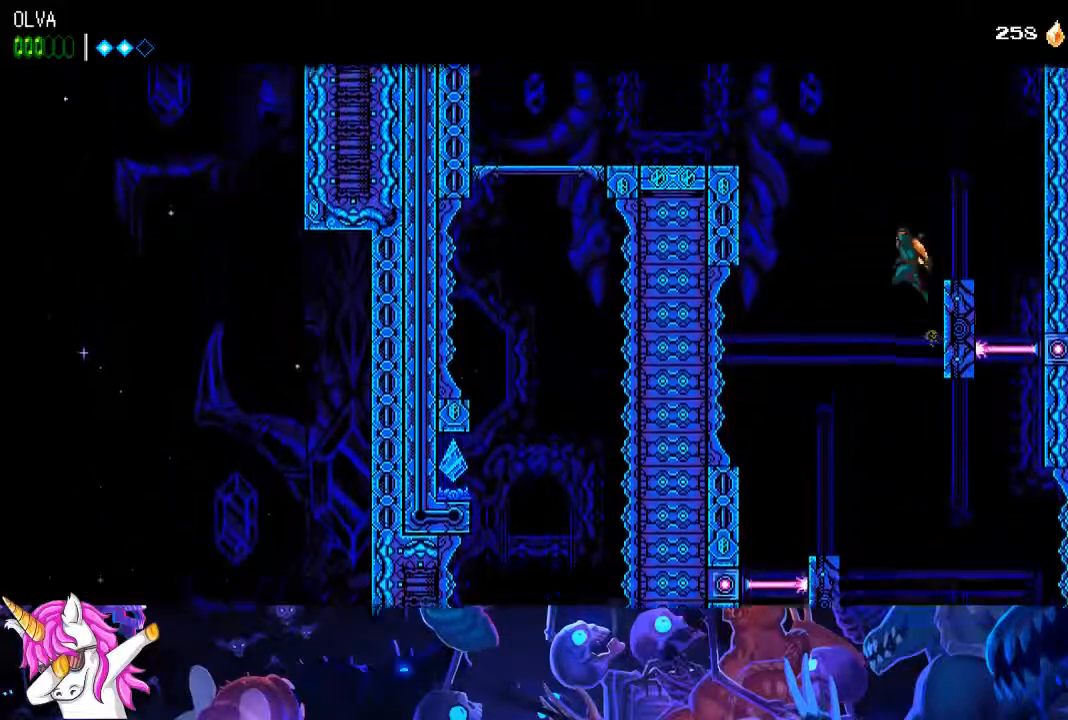
{"buttons": ["CROSS", "DPAD_LEFT"], "left_stick": "center", "right_stick": "left", "events": [[50, "R1", "down"], [150, "R1", "up"], [300, "right_stick", "left"]]}
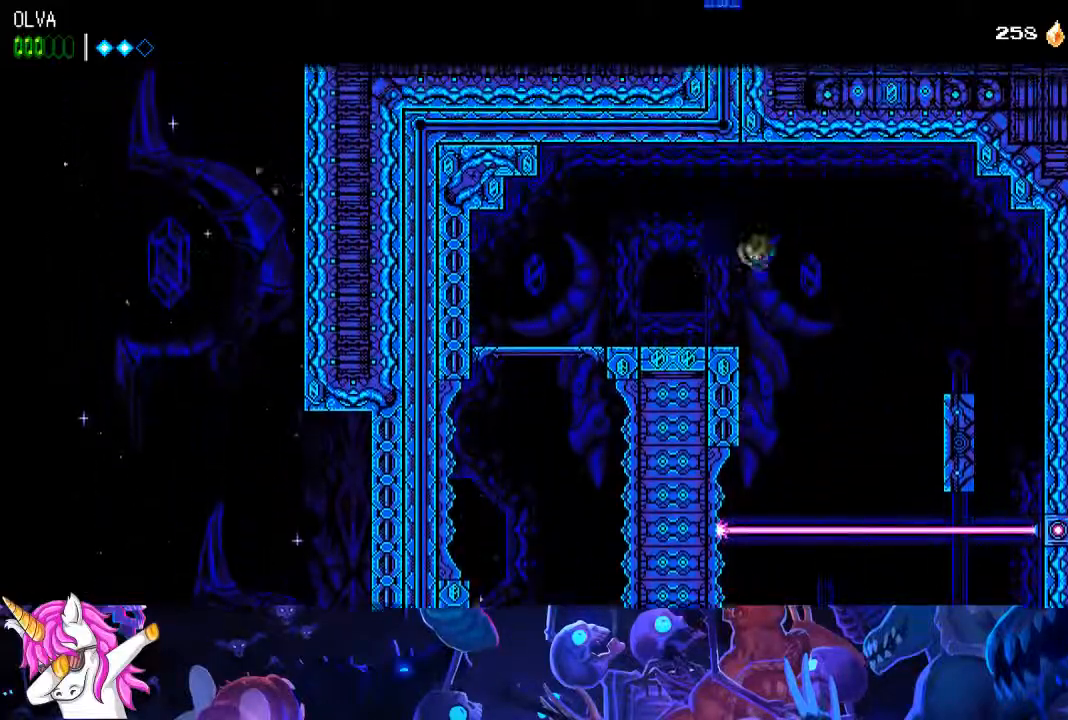
{"buttons": ["DPAD_LEFT"], "left_stick": "center", "right_stick": "left", "events": [[67, "CROSS", "up"]]}